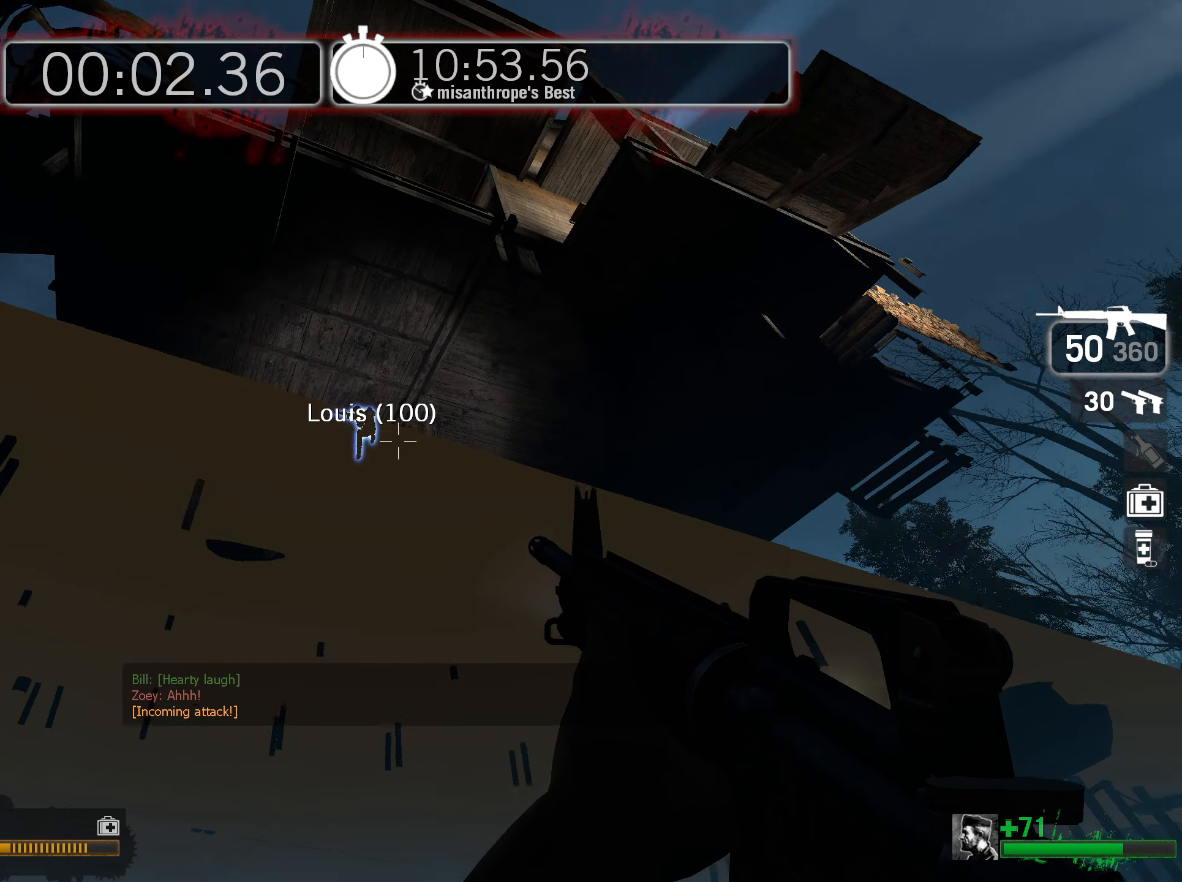
Gameplay with keyboard and mouse; each line is a JSON object with the keys and mouse buttons held at the frame after it. "events" lists presses ("down") and releases ("up") of "1", "2", "3", "4", "5", "a", "alt", "c", "ctrl", "d", "e", "f", "q", "r", "s", "shift", "space", "tab", "v", "w", "x", "z", "mouse_left", "mouse_middle", "mouse_right", "mouse_wheel_up" and "mouse_wheel_down" between this image and that frame as [ms after this image, input, new state], when the widget could be followed in between. "mouse_left", "mouse_middle", "mouse_right", "mouse_wheel_up", "mouse_wheel_down" = the "left", "middle", "right", "wheel_up", "wheel_down" buttons of the "mouse" list. No other keys are recorded. Mouse movement is not recorded.
{"keys": [], "mouse": [], "events": []}
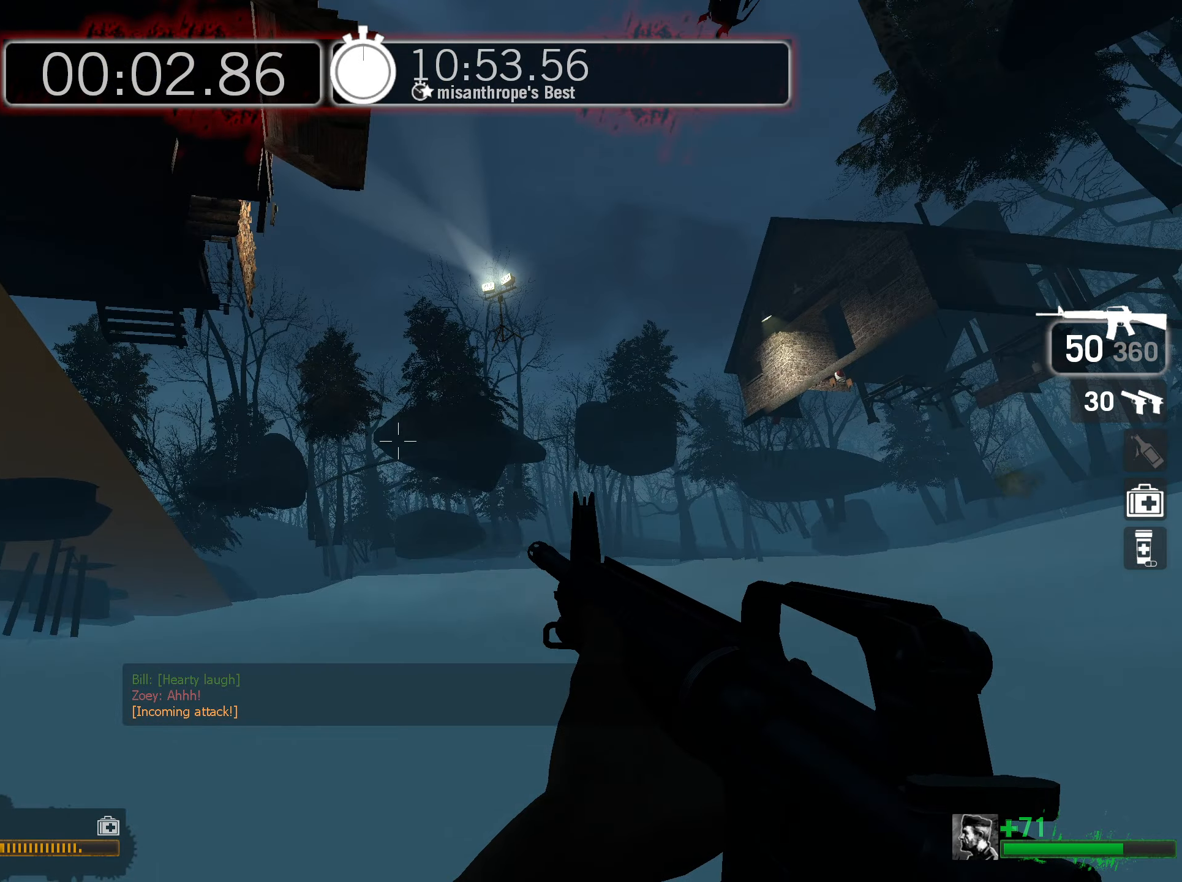
{"keys": [], "mouse": [], "events": []}
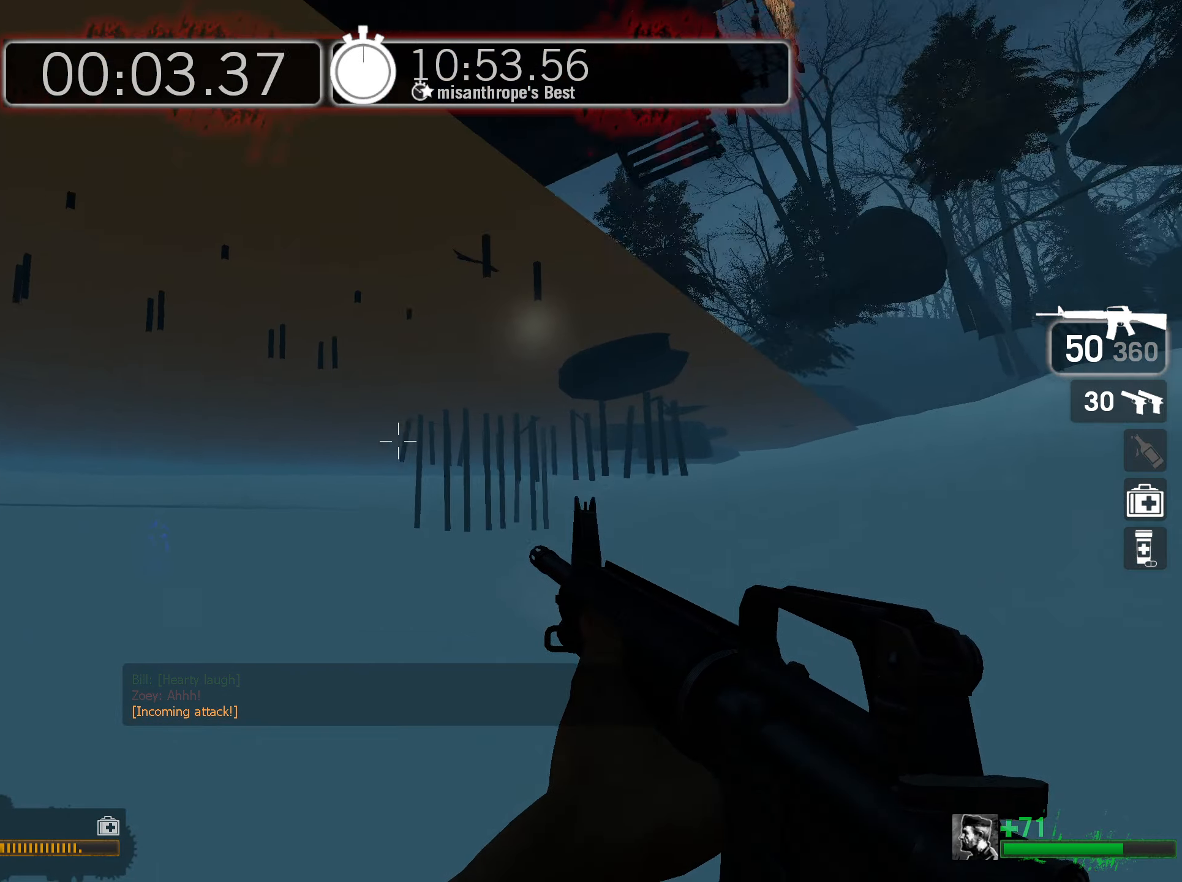
{"keys": [], "mouse": [], "events": []}
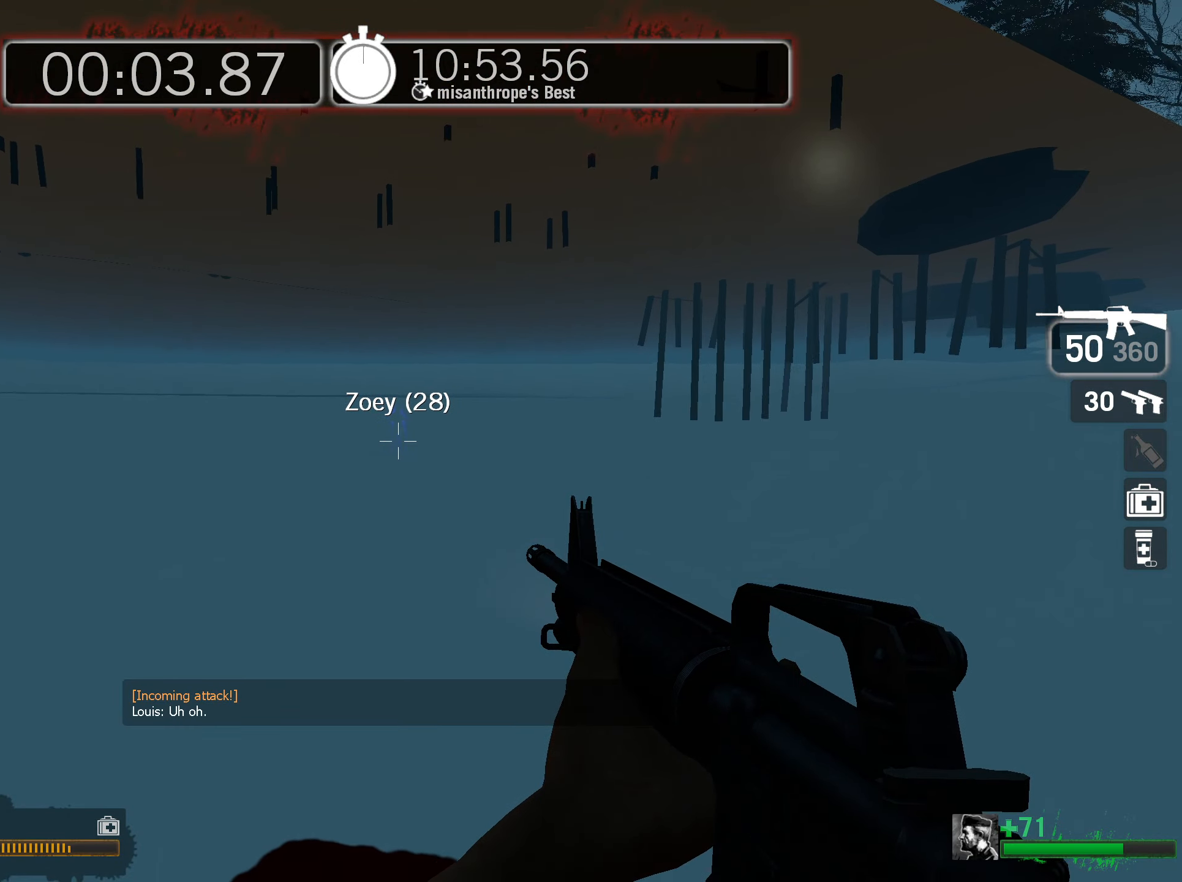
{"keys": [], "mouse": [], "events": []}
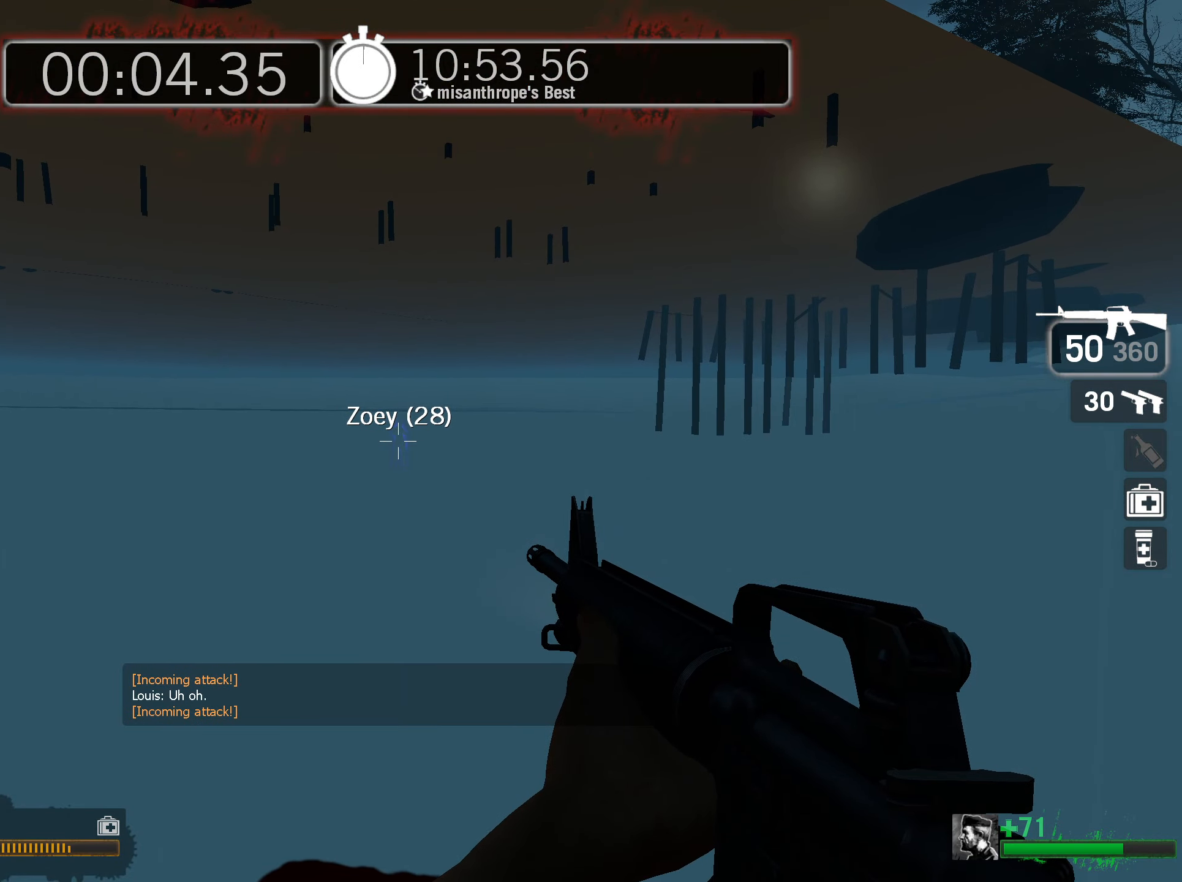
{"keys": [], "mouse": [], "events": []}
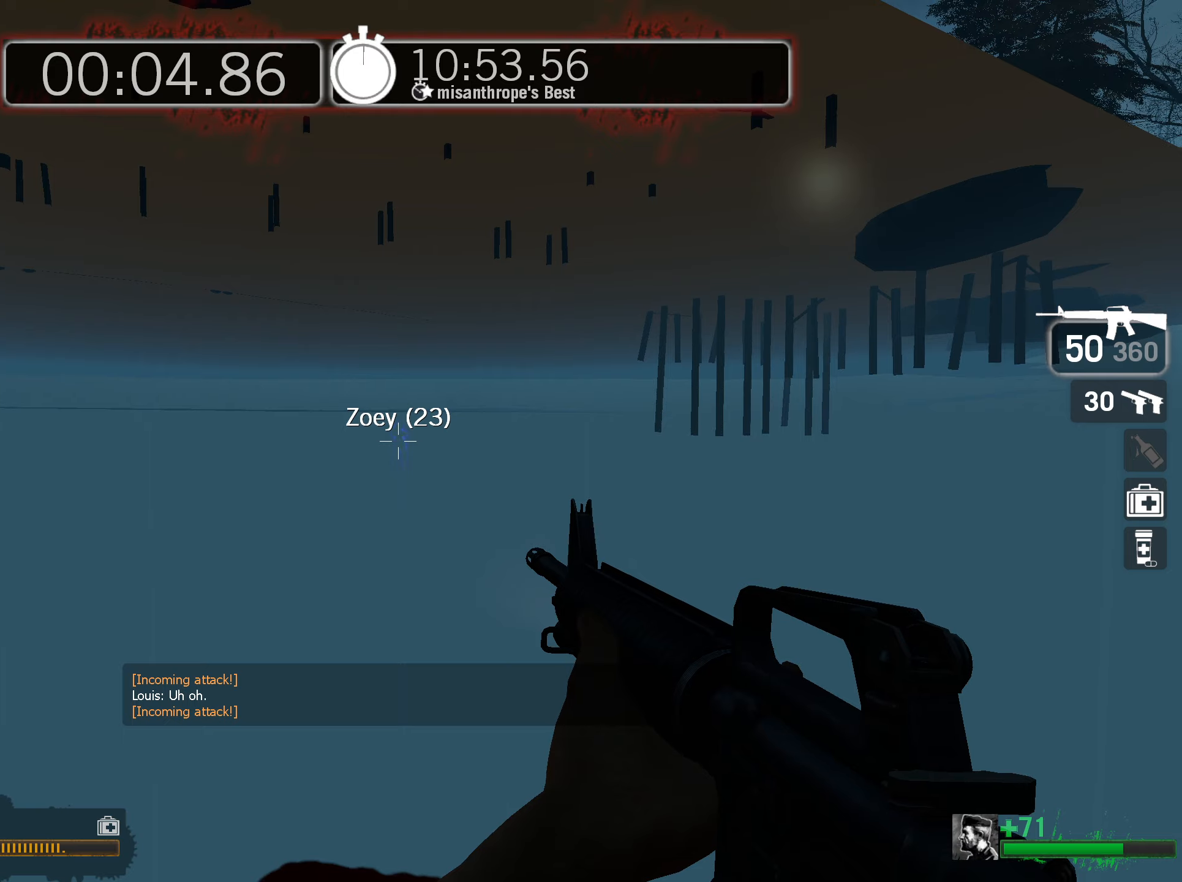
{"keys": [], "mouse": ["left"], "events": [[283, "mouse_left", "down"]]}
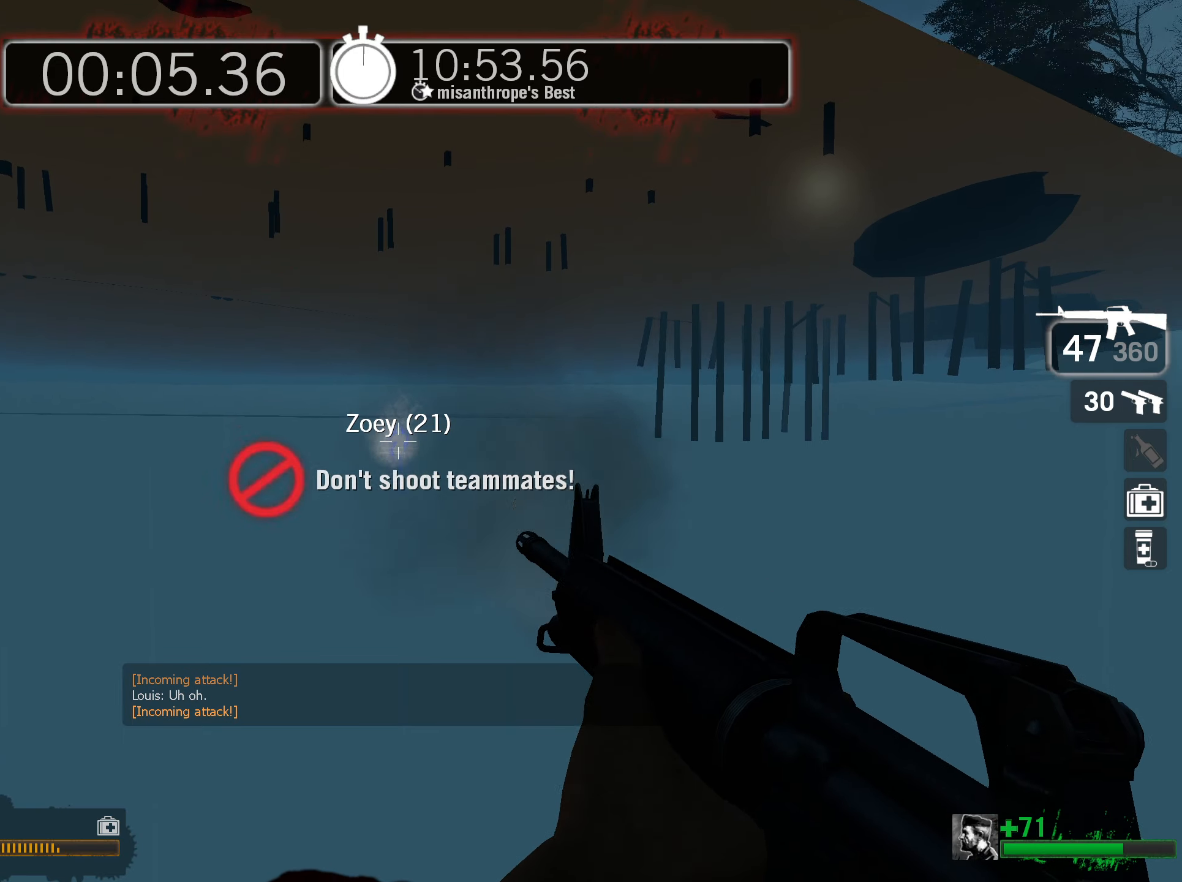
{"keys": [], "mouse": ["left"], "events": []}
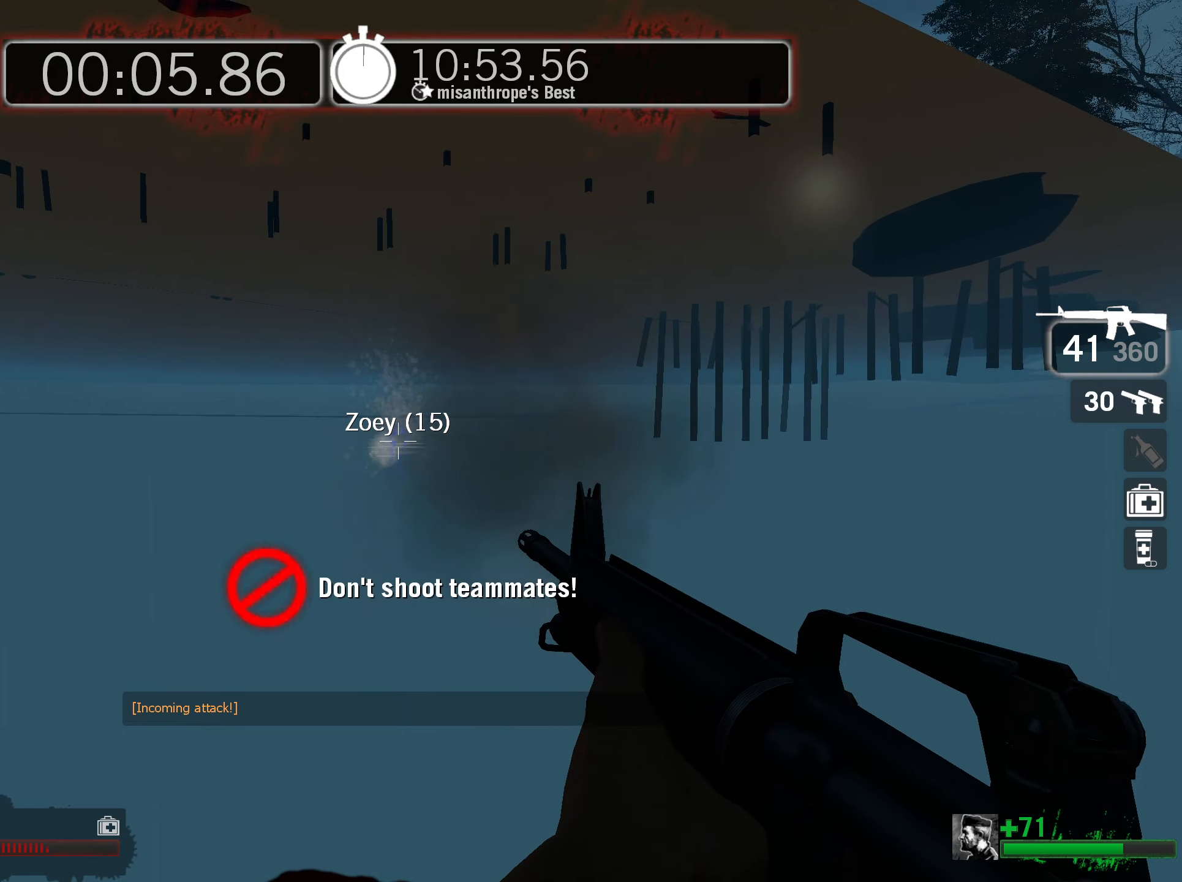
{"keys": [], "mouse": ["left"], "events": []}
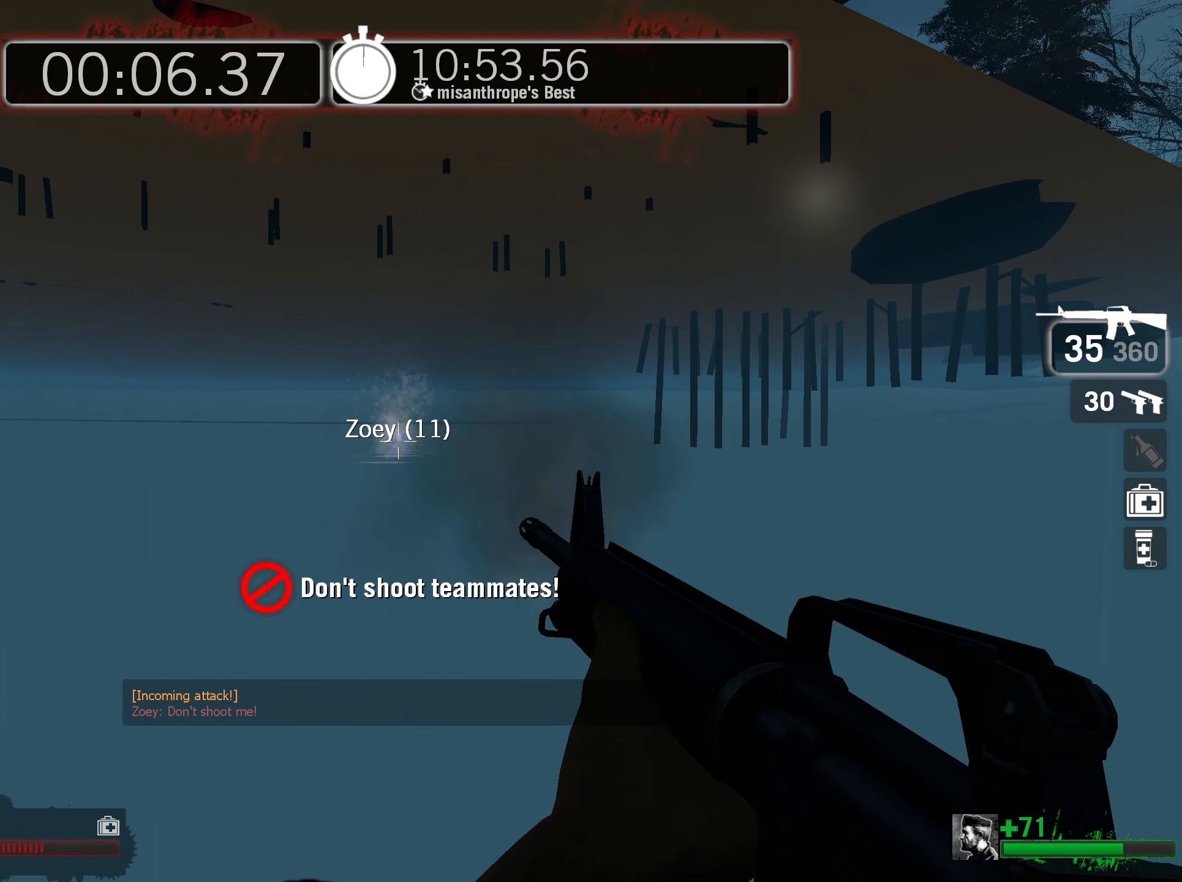
{"keys": ["ctrl"], "mouse": ["left"], "events": [[366, "ctrl", "down"]]}
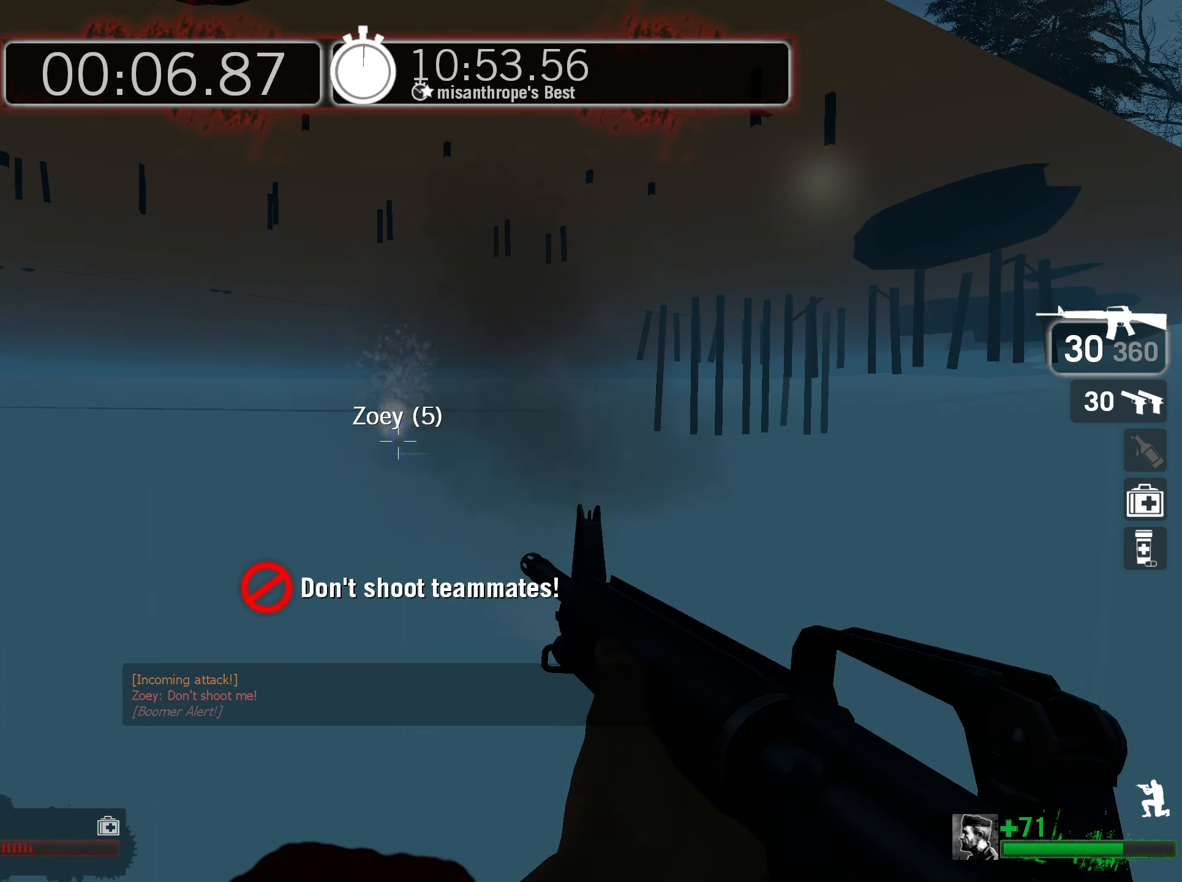
{"keys": ["ctrl"], "mouse": ["left"], "events": []}
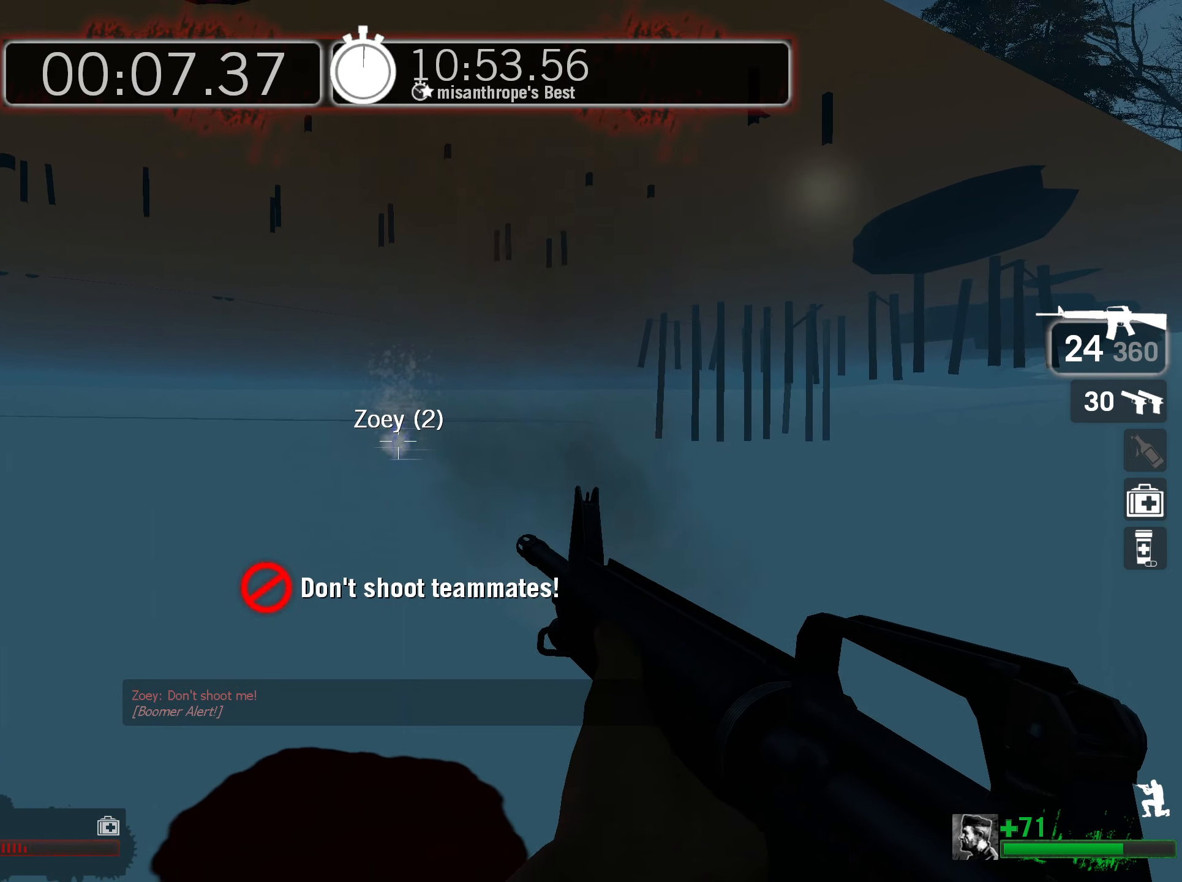
{"keys": ["ctrl"], "mouse": ["left"], "events": []}
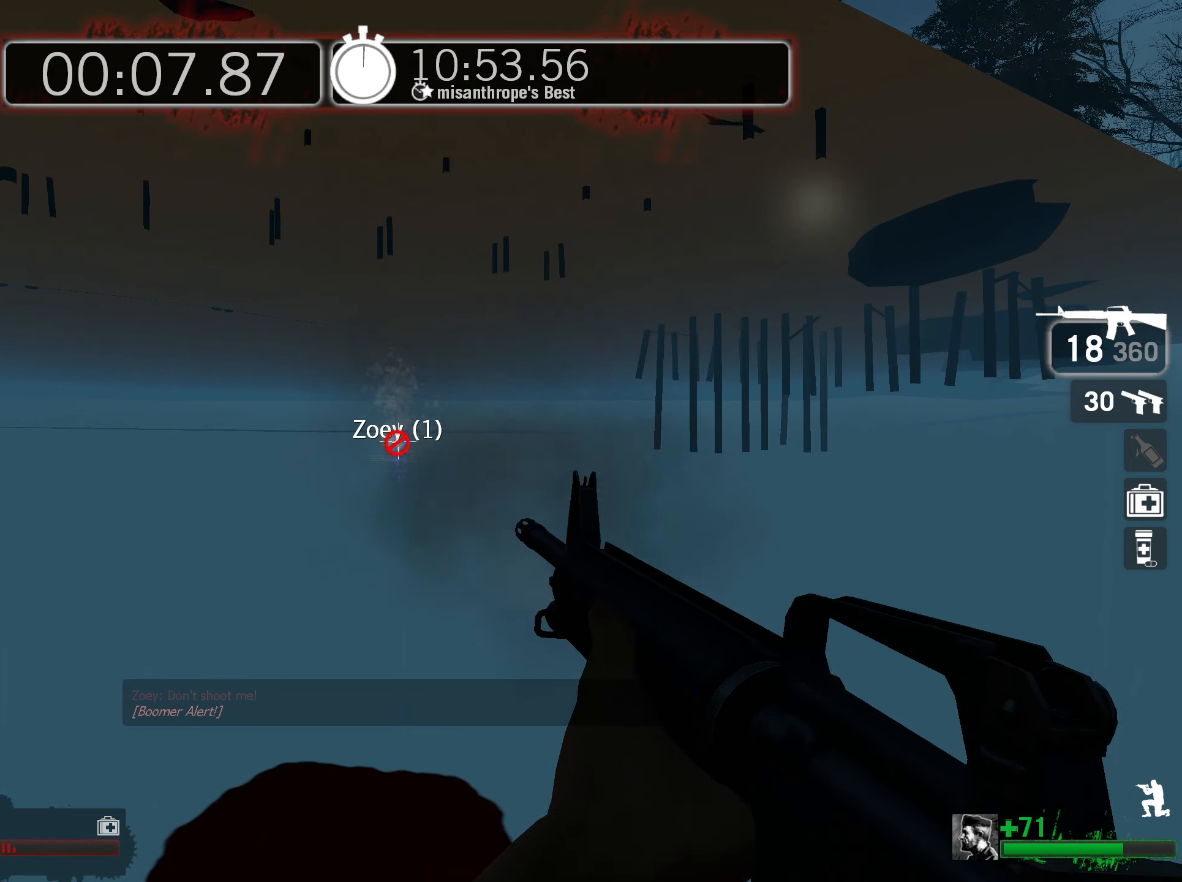
{"keys": ["ctrl"], "mouse": ["left"], "events": []}
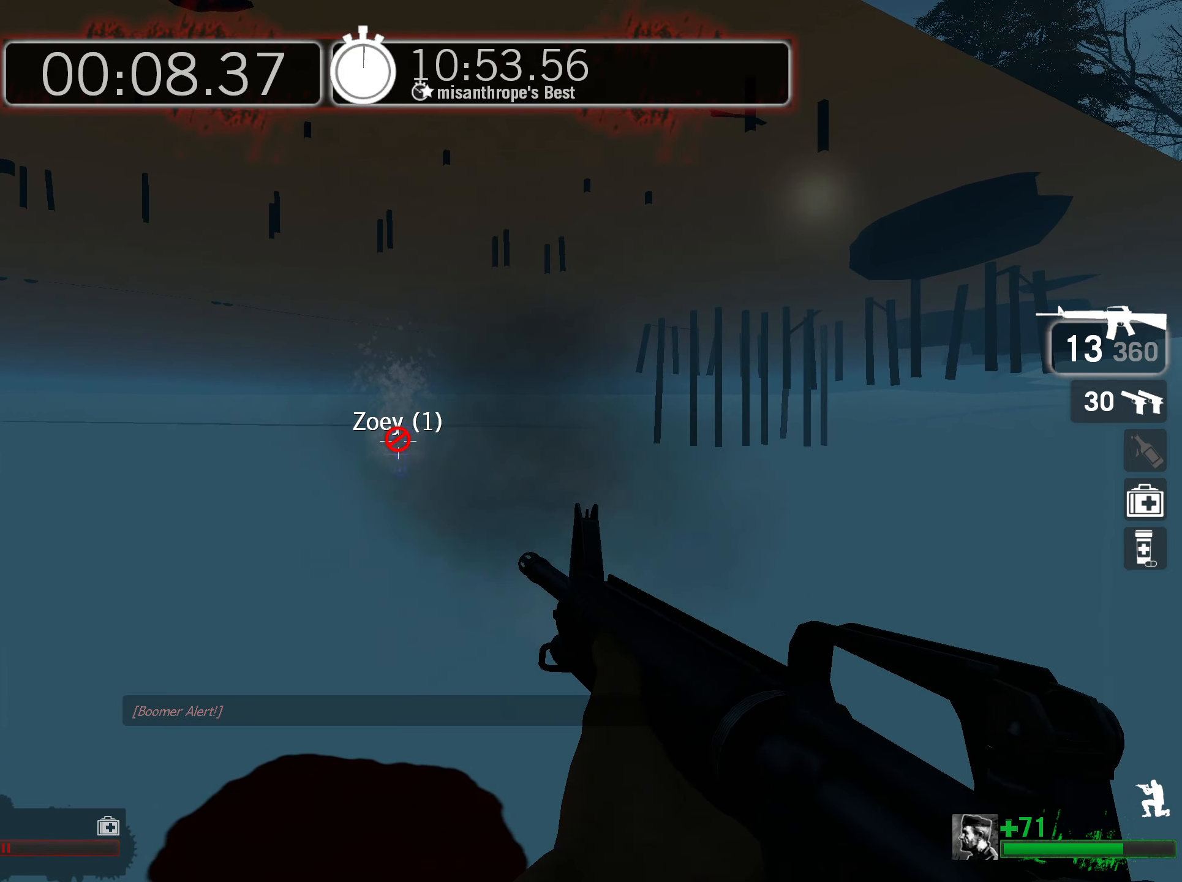
{"keys": ["ctrl"], "mouse": ["left"], "events": []}
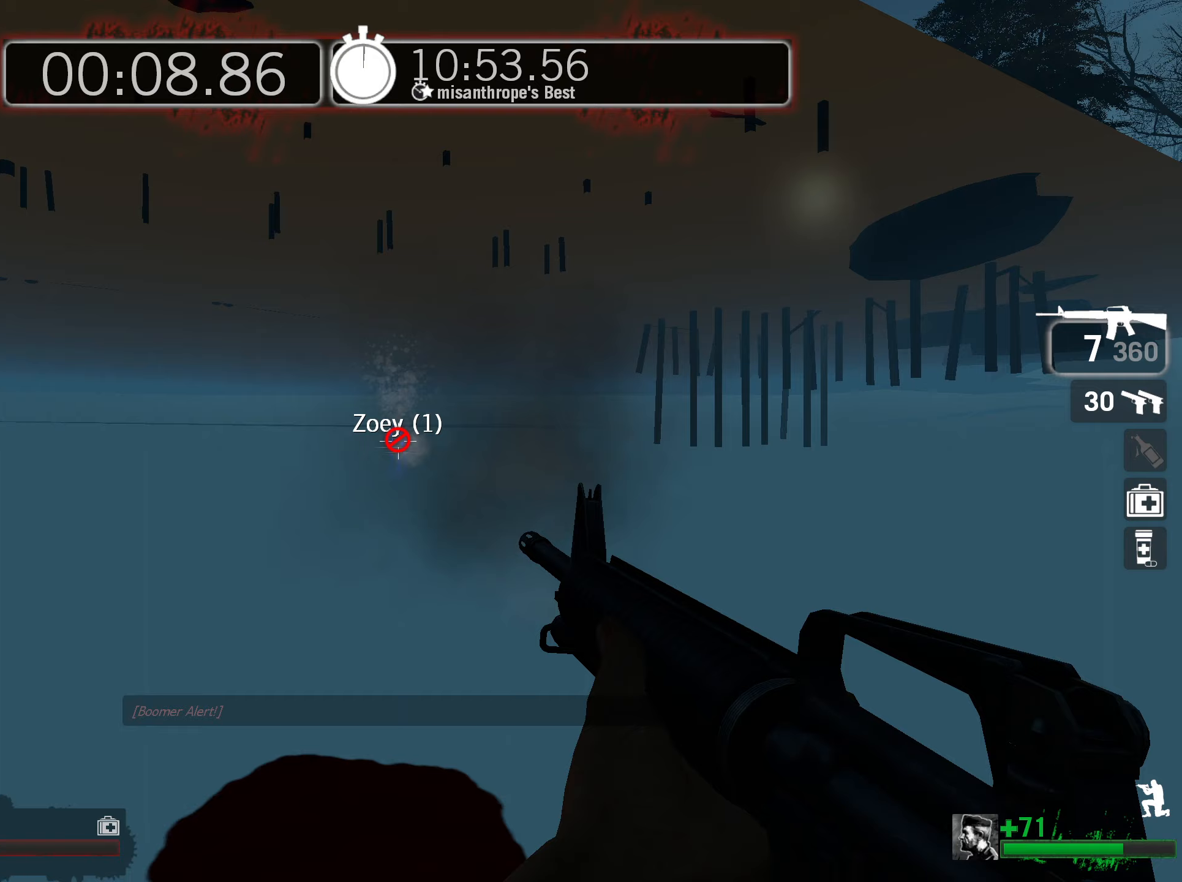
{"keys": ["ctrl"], "mouse": ["left"], "events": []}
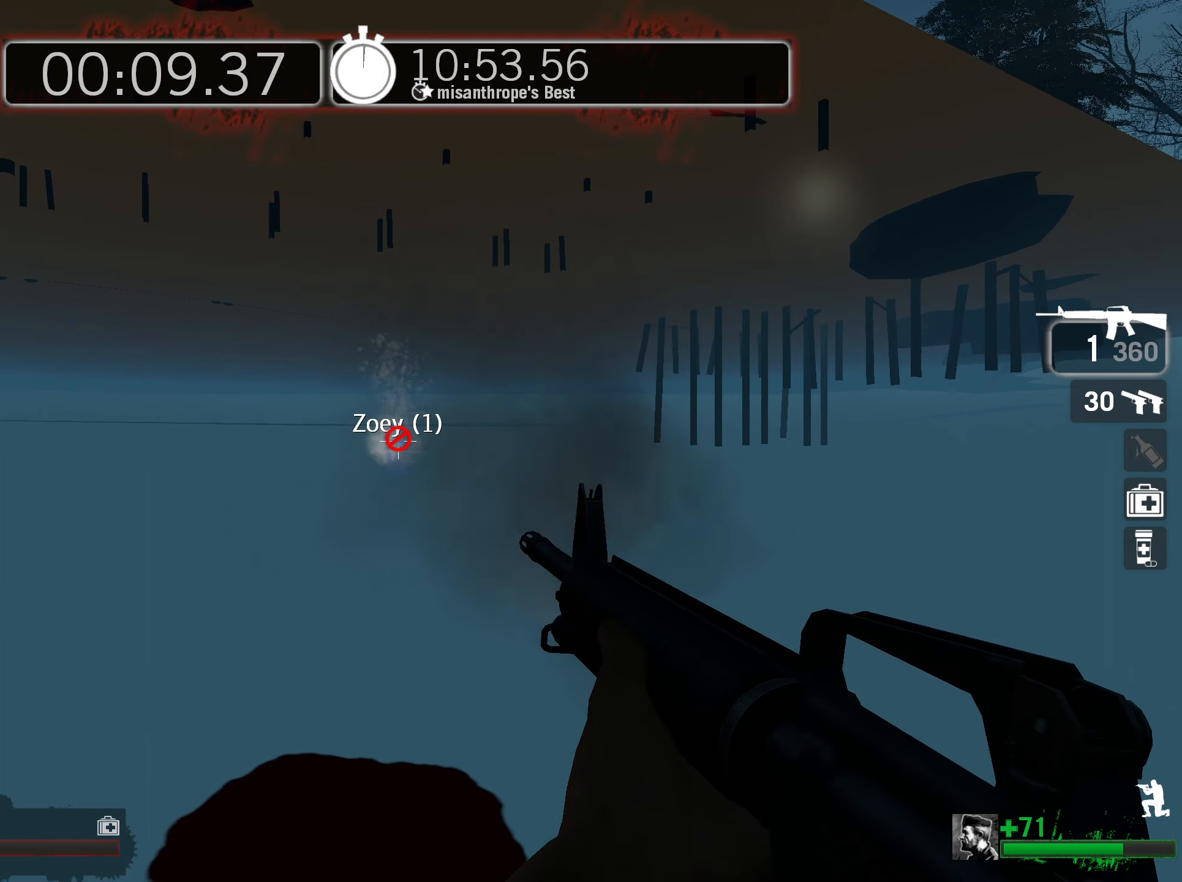
{"keys": ["ctrl"], "mouse": [], "events": [[450, "mouse_left", "up"]]}
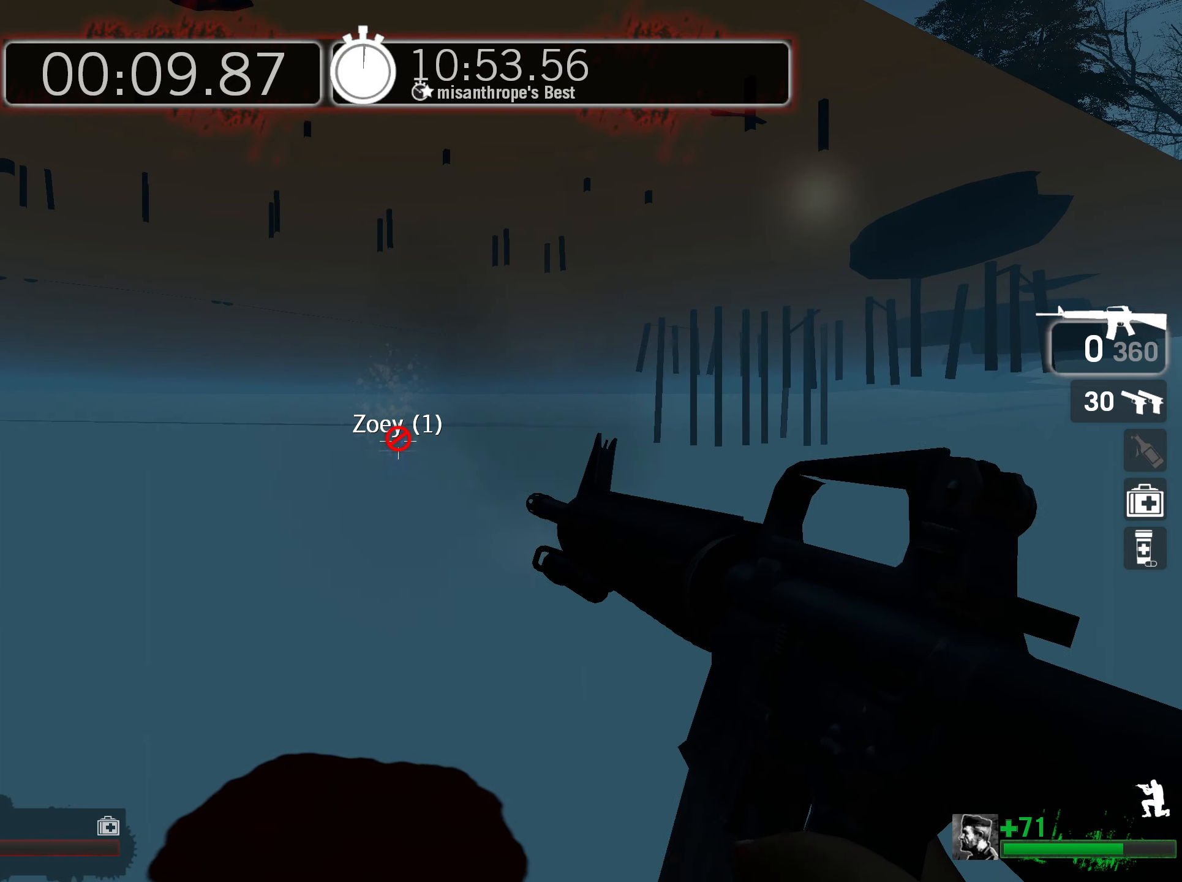
{"keys": [], "mouse": [], "events": [[183, "ctrl", "up"]]}
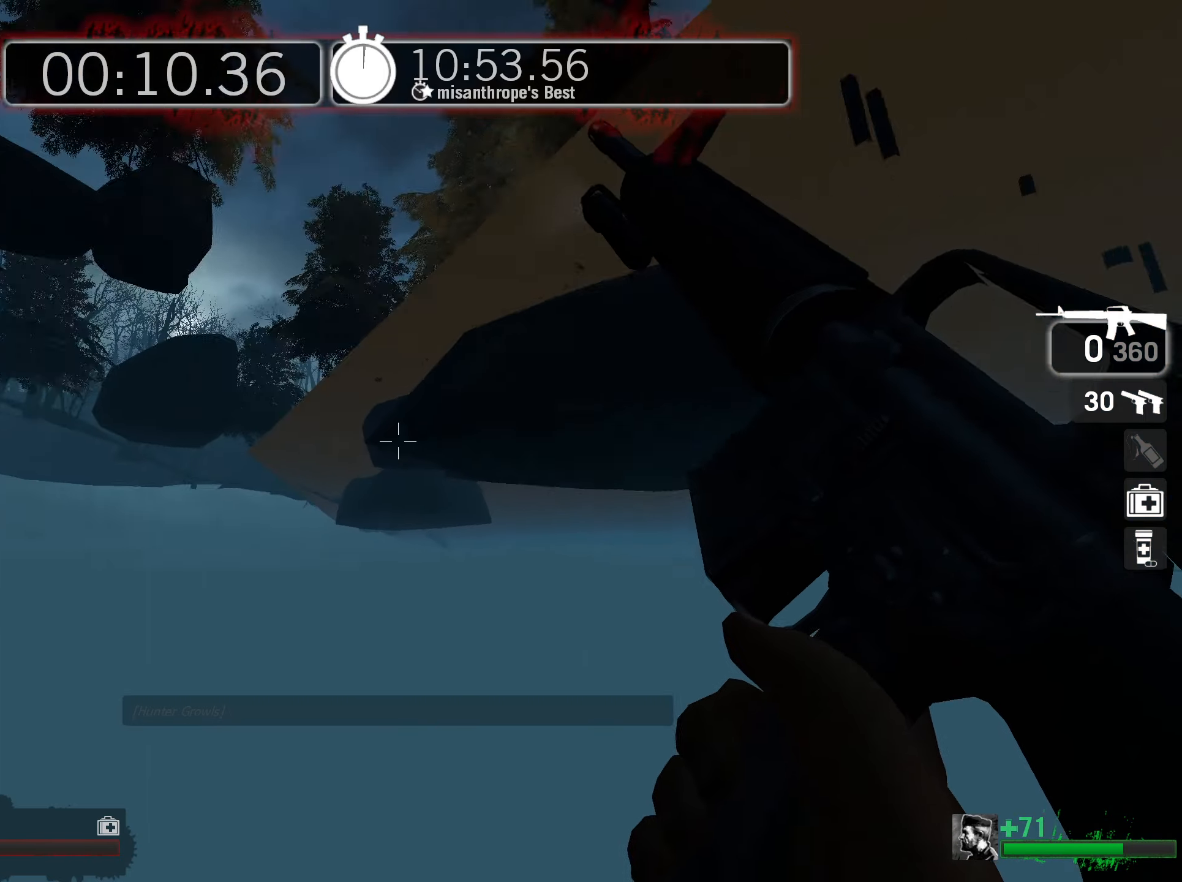
{"keys": [], "mouse": [], "events": []}
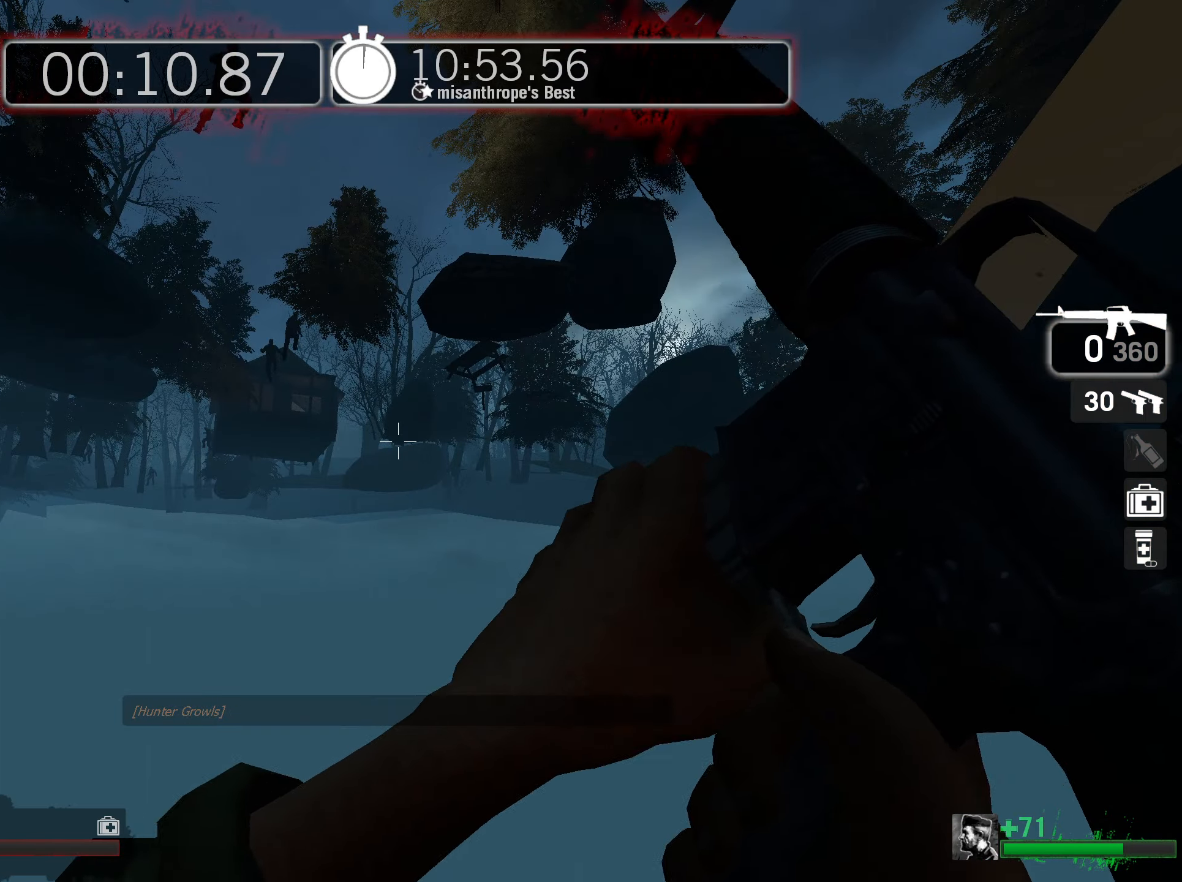
{"keys": [], "mouse": [], "events": []}
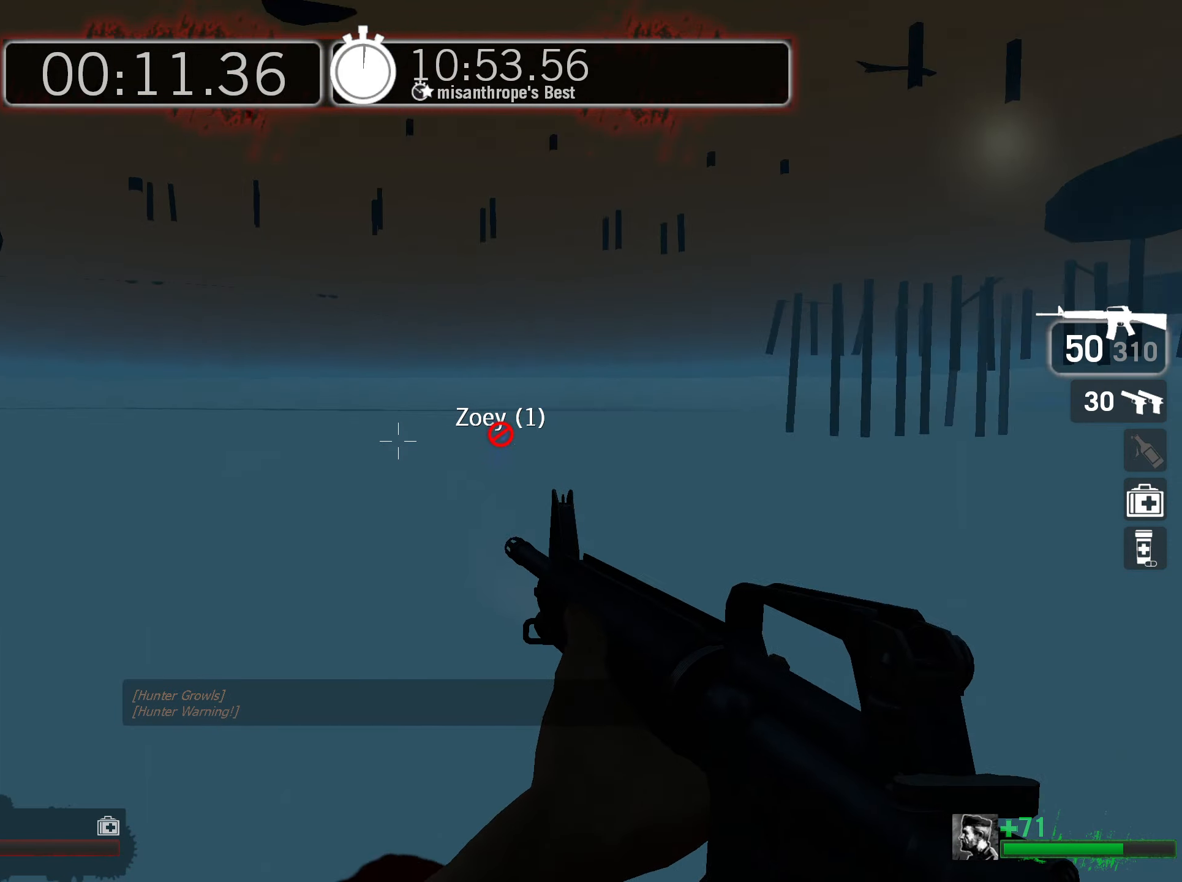
{"keys": ["ctrl"], "mouse": [], "events": [[150, "ctrl", "down"]]}
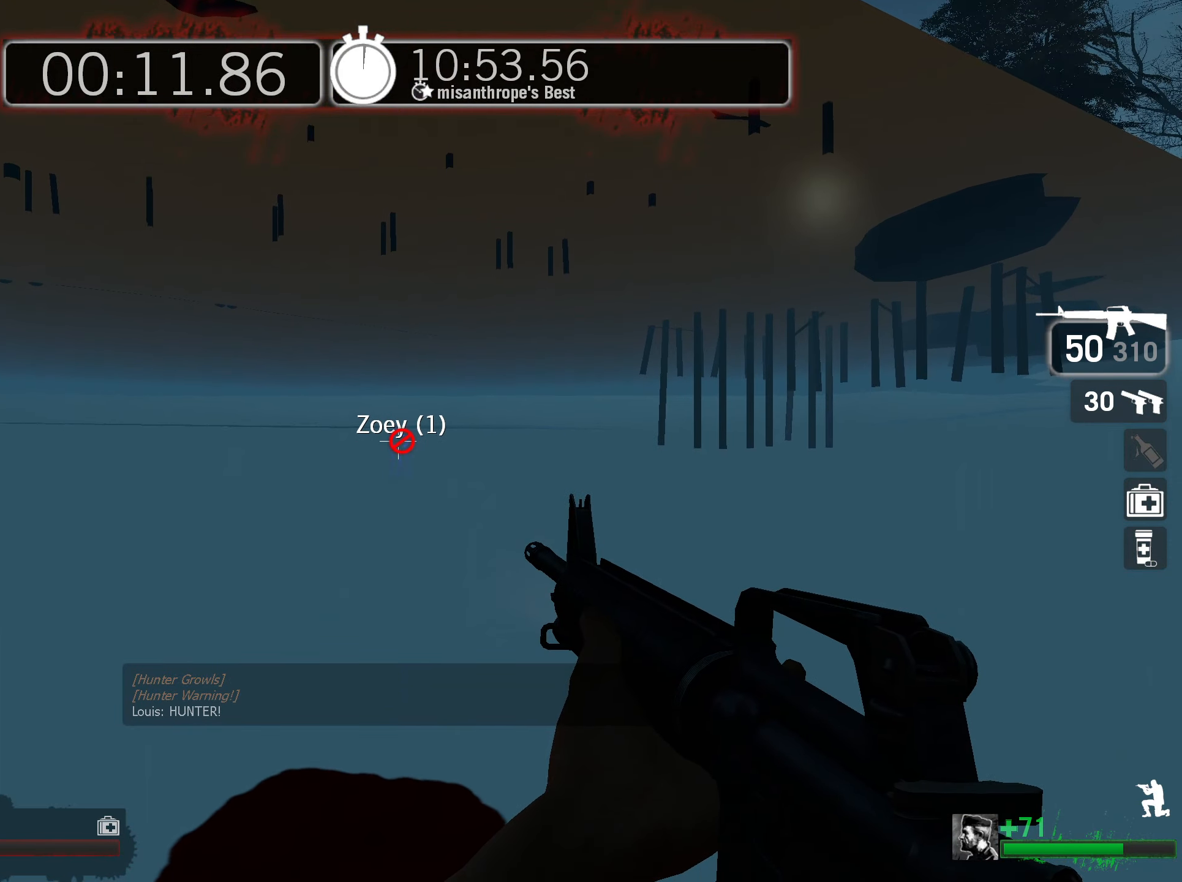
{"keys": ["ctrl"], "mouse": ["left"], "events": [[67, "mouse_left", "down"]]}
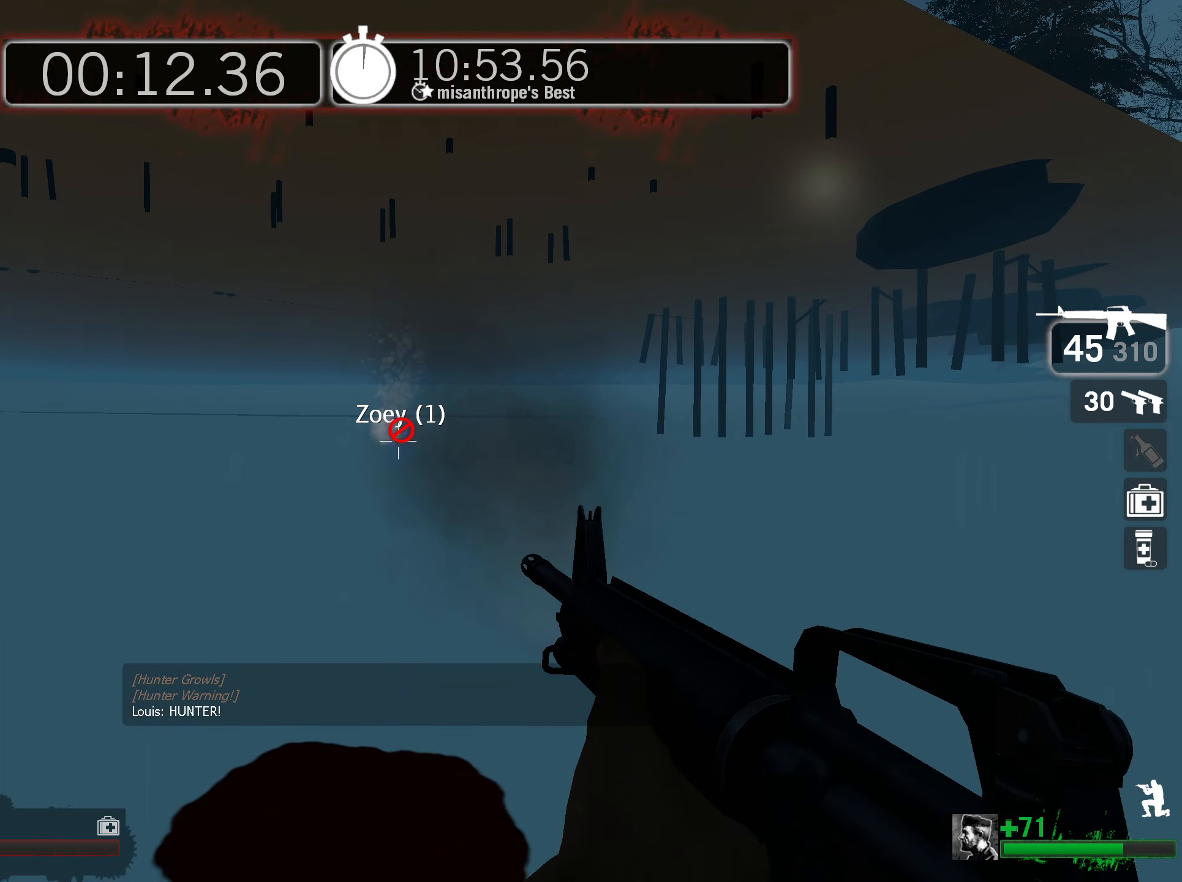
{"keys": ["ctrl"], "mouse": ["left"], "events": []}
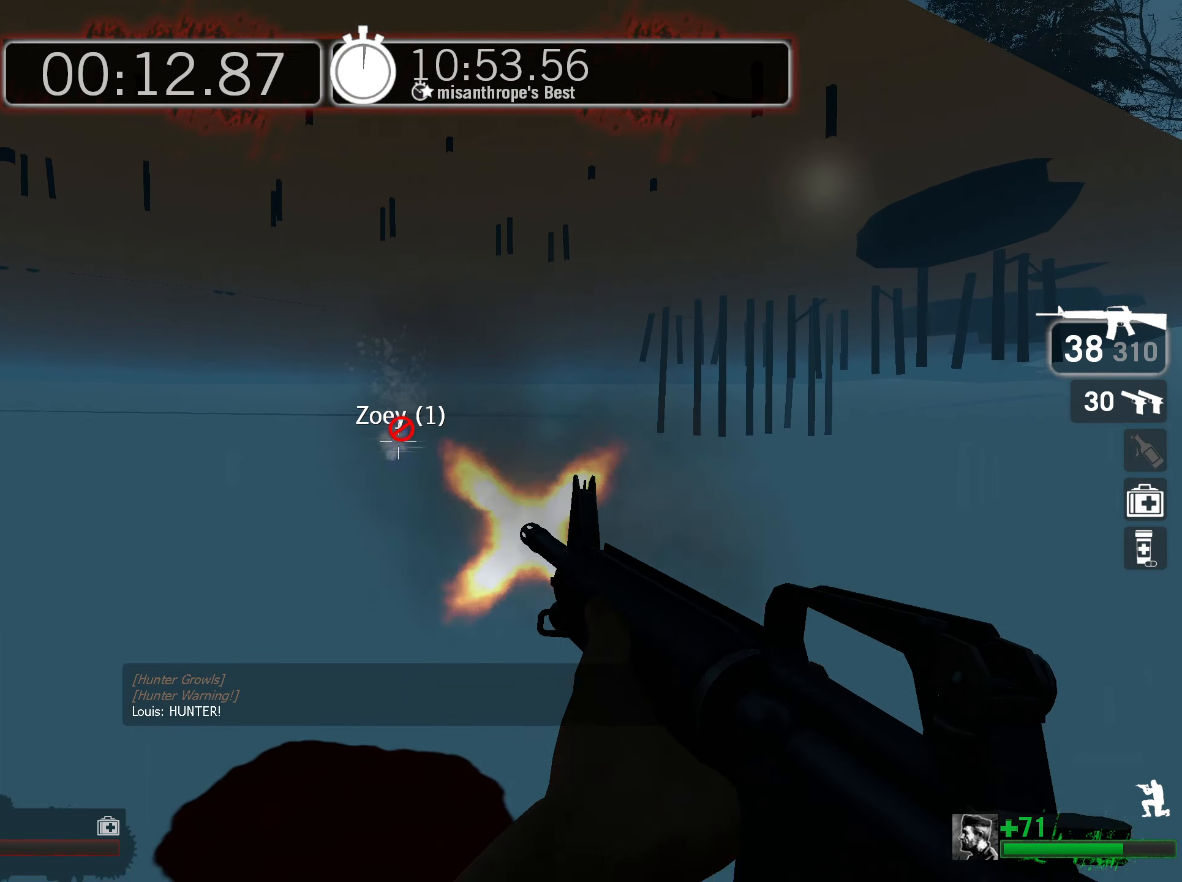
{"keys": ["ctrl"], "mouse": ["left"], "events": []}
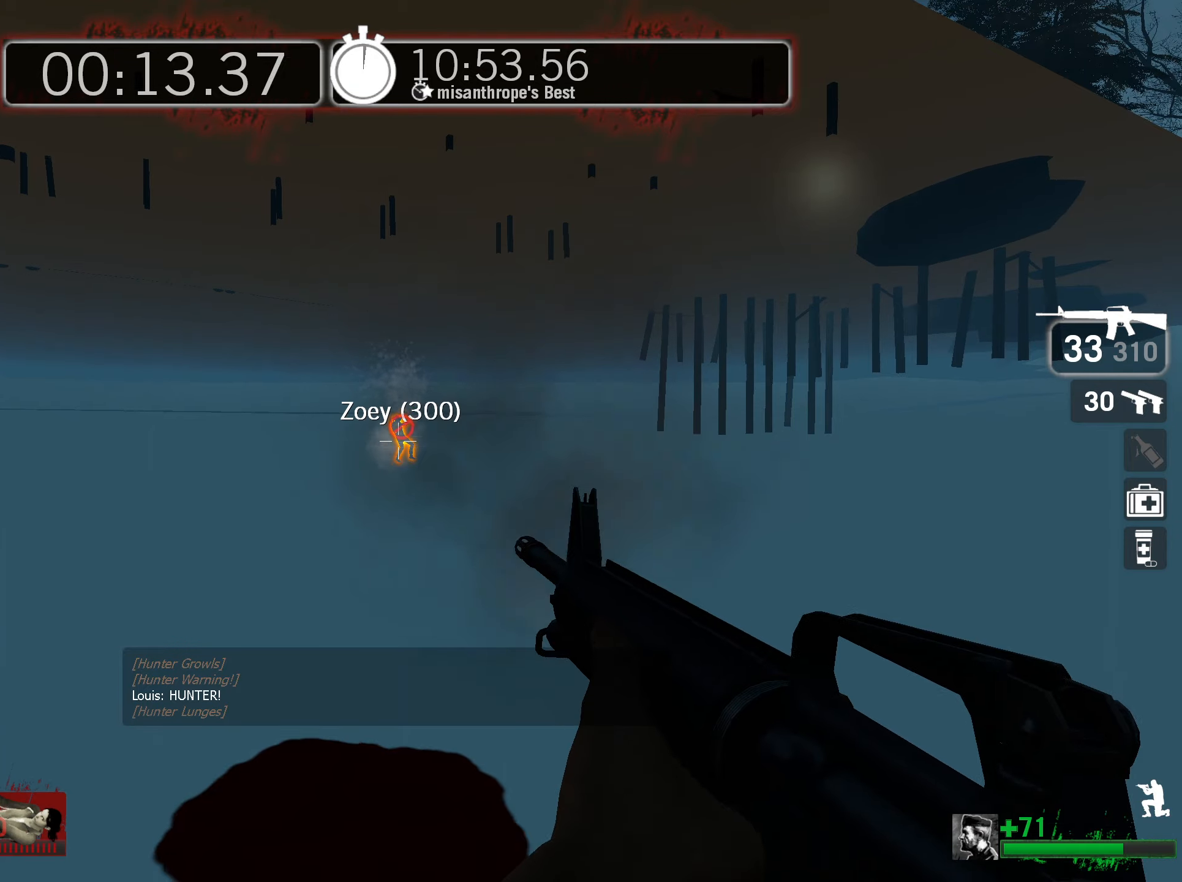
{"keys": ["ctrl"], "mouse": [], "events": [[267, "mouse_left", "up"]]}
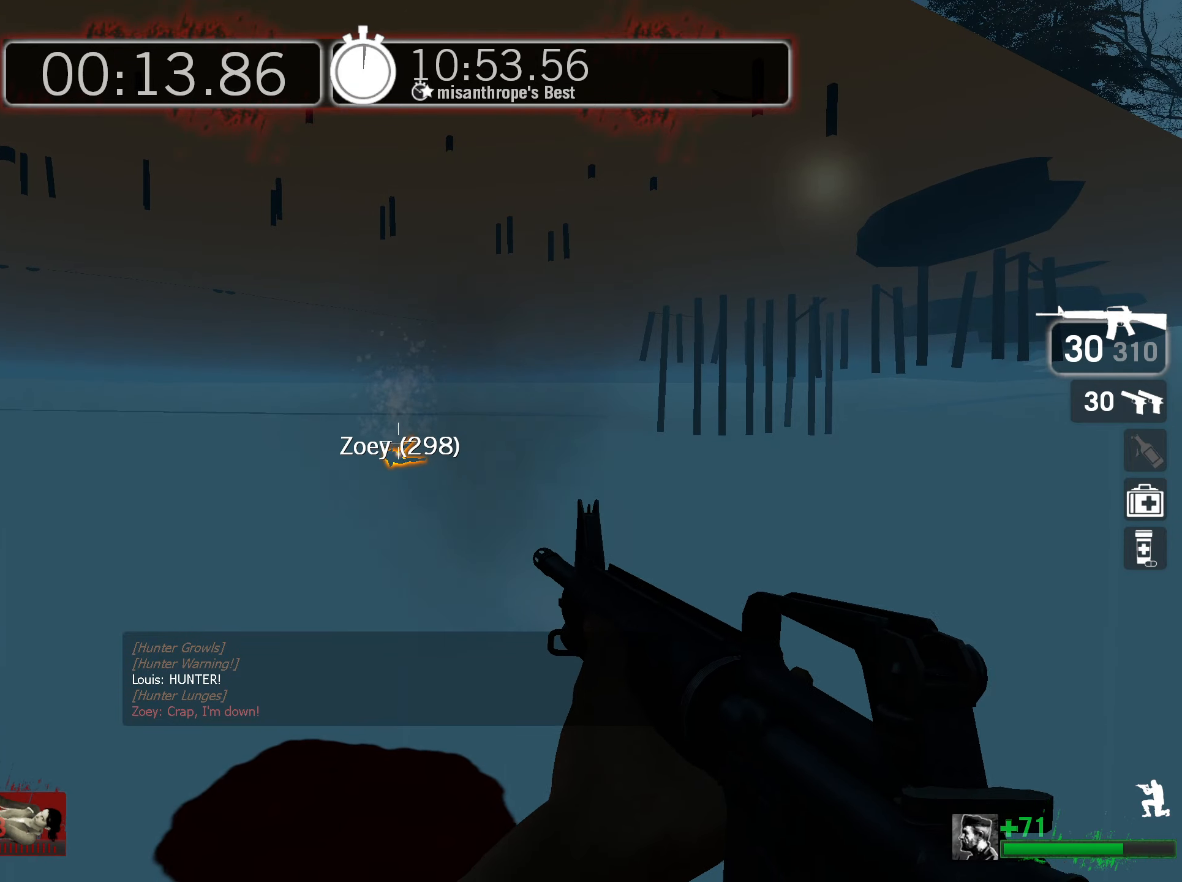
{"keys": [], "mouse": [], "events": [[34, "ctrl", "up"]]}
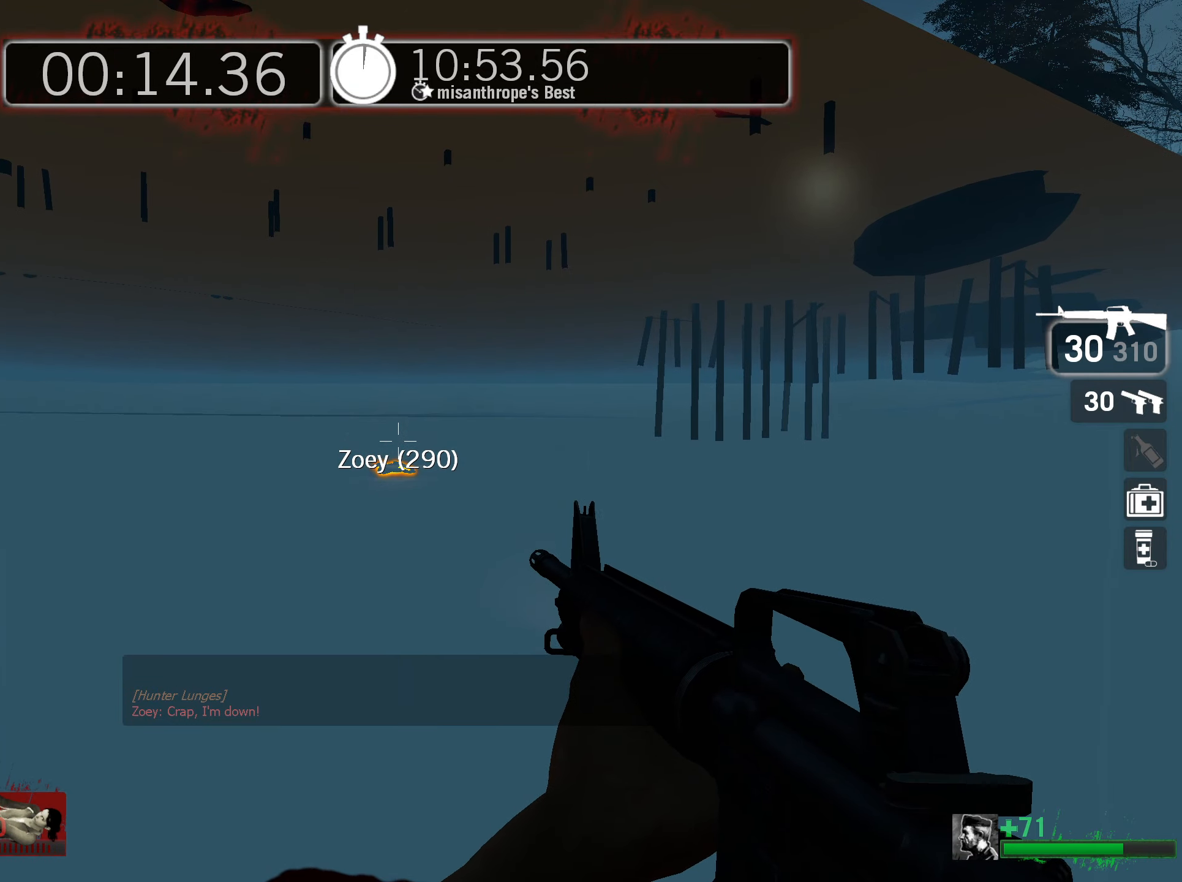
{"keys": ["x"], "mouse": [], "events": [[367, "x", "down"]]}
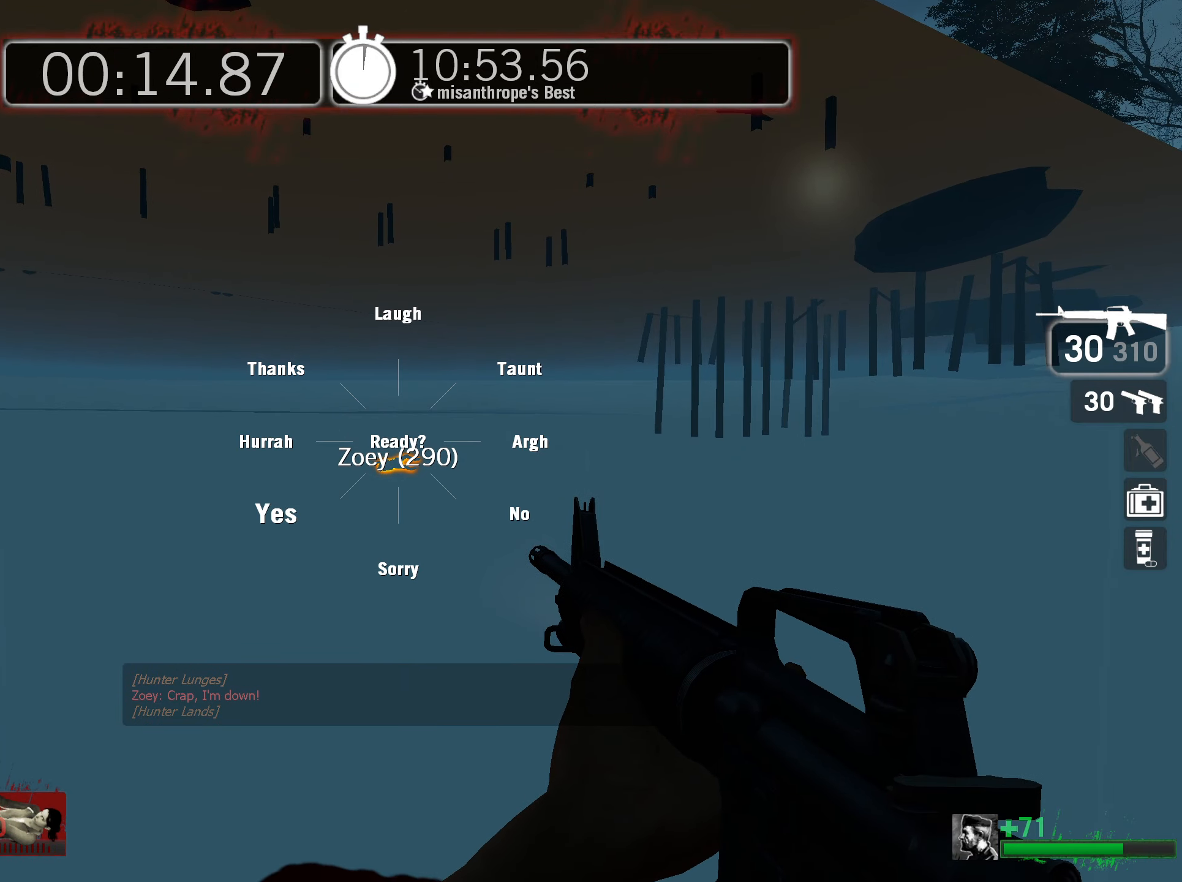
{"keys": [], "mouse": [], "events": [[17, "x", "up"]]}
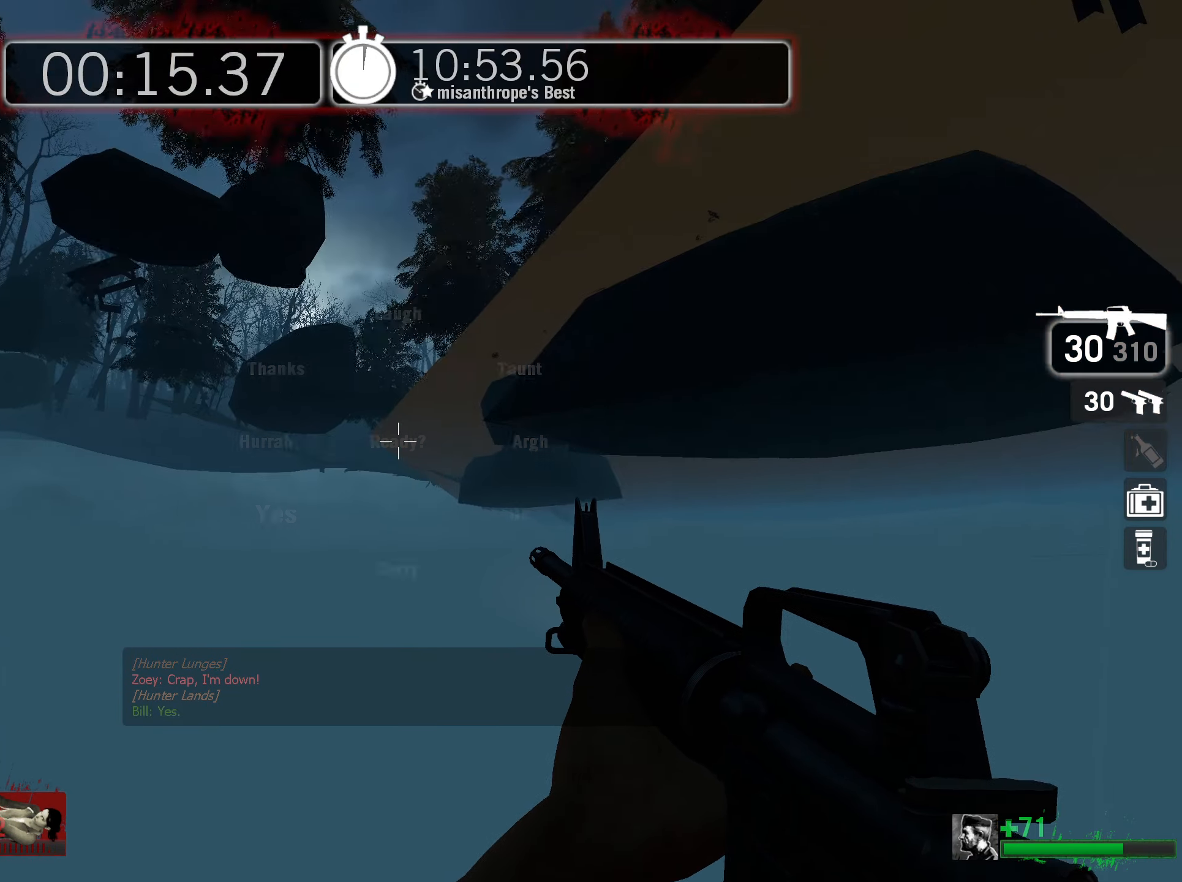
{"keys": ["a"], "mouse": [], "events": [[34, "s", "down"], [234, "s", "up"], [467, "a", "down"]]}
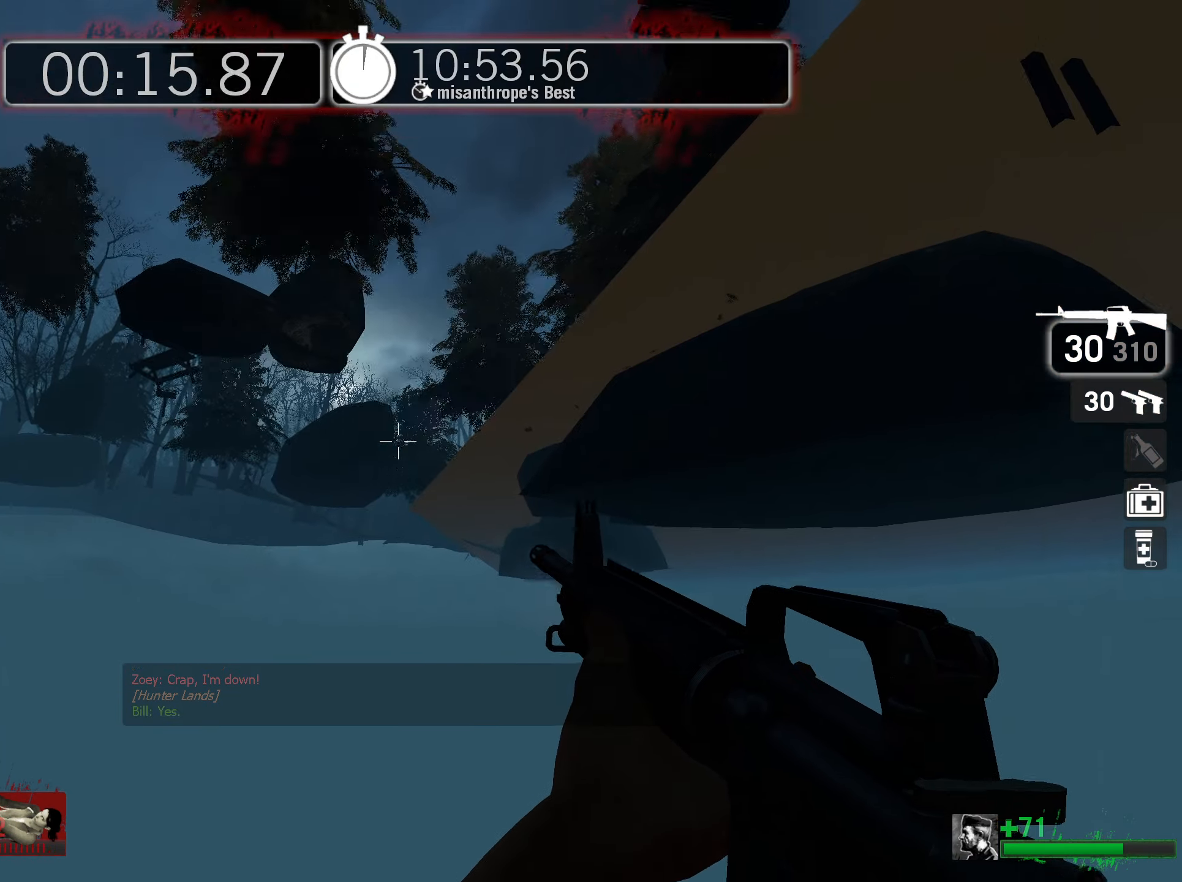
{"keys": ["s"], "mouse": [], "events": [[234, "a", "up"], [467, "s", "down"]]}